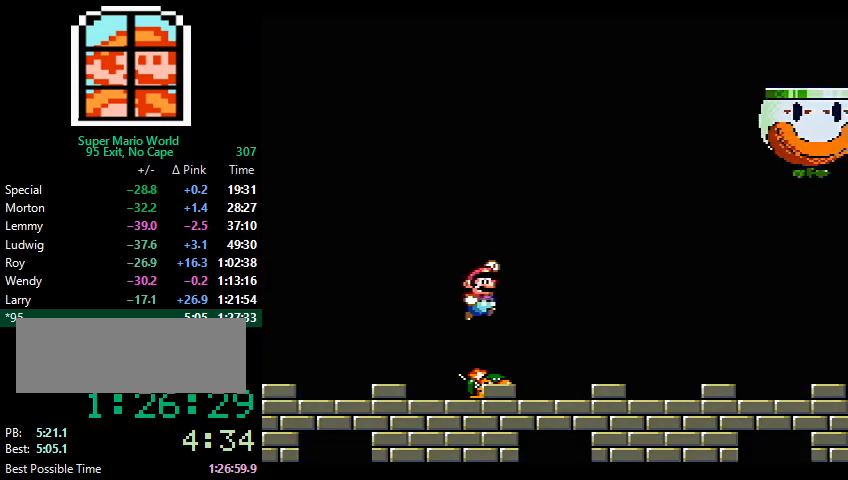
Gameplay with a controller (Nintendo layout); each line is a JSON object with the inputs held at the frame after it. "events" lists button and stick changes between this image and that frame as [ms after this image, input, new state], when the widget could be followed in between. Not read: L3 R3.
{"buttons": [], "events": [[33, "DPAD_LEFT", "down"], [200, "DPAD_LEFT", "up"], [233, "DPAD_RIGHT", "down"], [267, "B", "down"], [333, "B", "up"], [400, "DPAD_RIGHT", "up"]]}
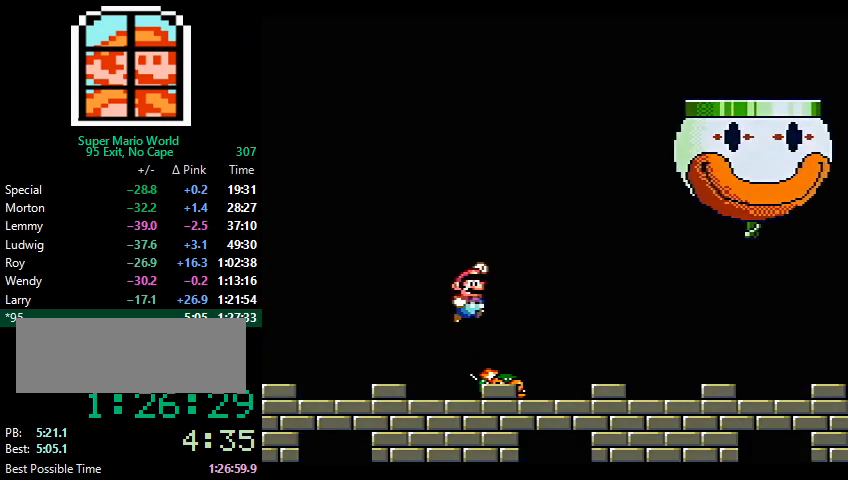
{"buttons": [], "events": [[100, "DPAD_LEFT", "down"], [133, "DPAD_LEFT", "up"], [233, "DPAD_RIGHT", "down"], [300, "B", "down"], [333, "B", "up"], [433, "DPAD_RIGHT", "up"]]}
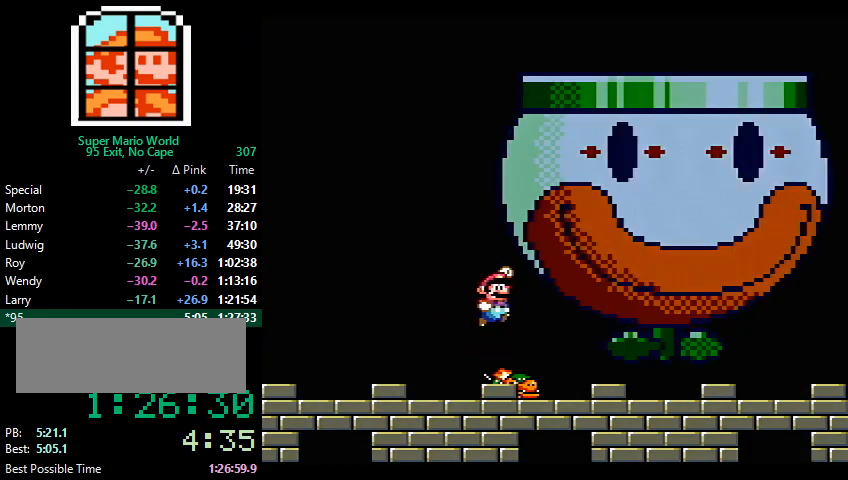
{"buttons": ["DPAD_LEFT"], "events": [[33, "DPAD_LEFT", "down"], [133, "DPAD_LEFT", "up"], [300, "B", "down"], [300, "DPAD_RIGHT", "down"], [333, "B", "up"], [433, "DPAD_RIGHT", "up"], [500, "DPAD_LEFT", "down"]]}
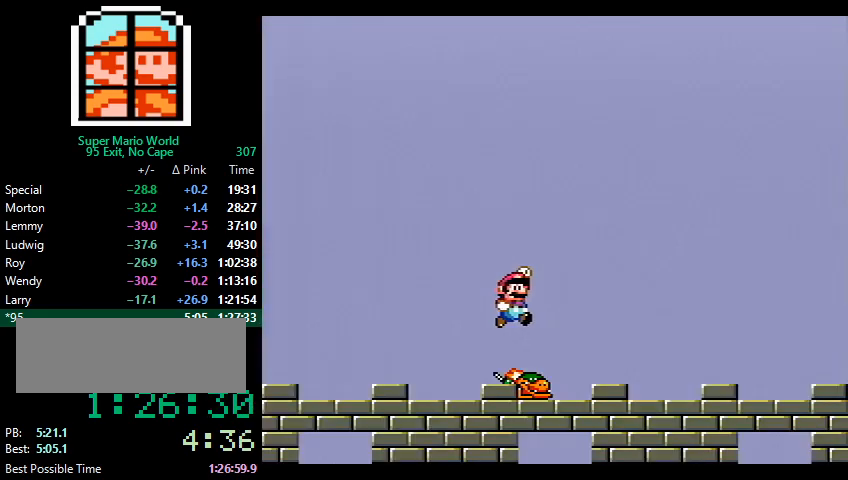
{"buttons": [], "events": [[167, "DPAD_LEFT", "up"], [267, "B", "down"], [267, "DPAD_RIGHT", "down"], [300, "B", "up"], [467, "DPAD_RIGHT", "up"]]}
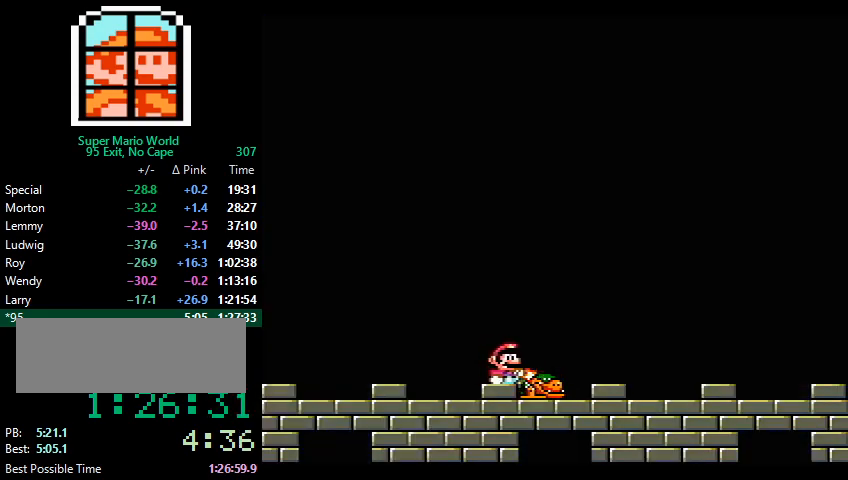
{"buttons": [], "events": [[67, "DPAD_LEFT", "down"], [167, "DPAD_LEFT", "up"], [233, "DPAD_RIGHT", "down"], [400, "DPAD_RIGHT", "up"]]}
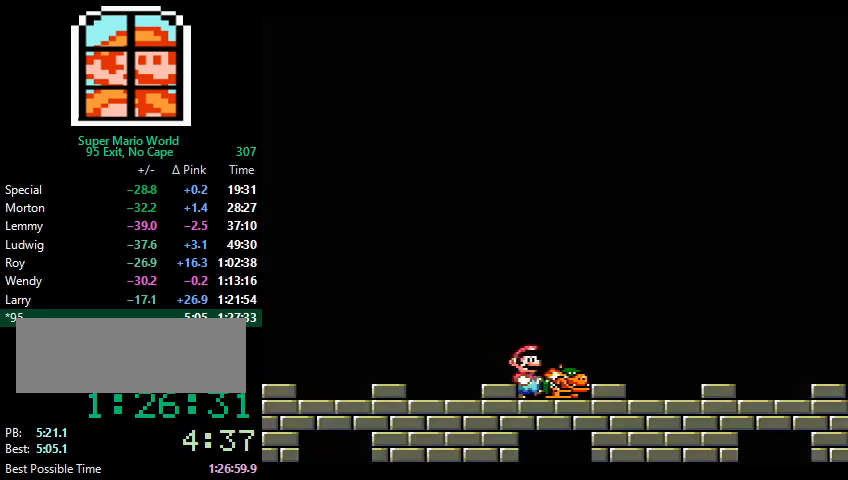
{"buttons": [], "events": [[167, "B", "down"], [167, "DPAD_RIGHT", "down"], [200, "B", "up"], [433, "DPAD_RIGHT", "up"]]}
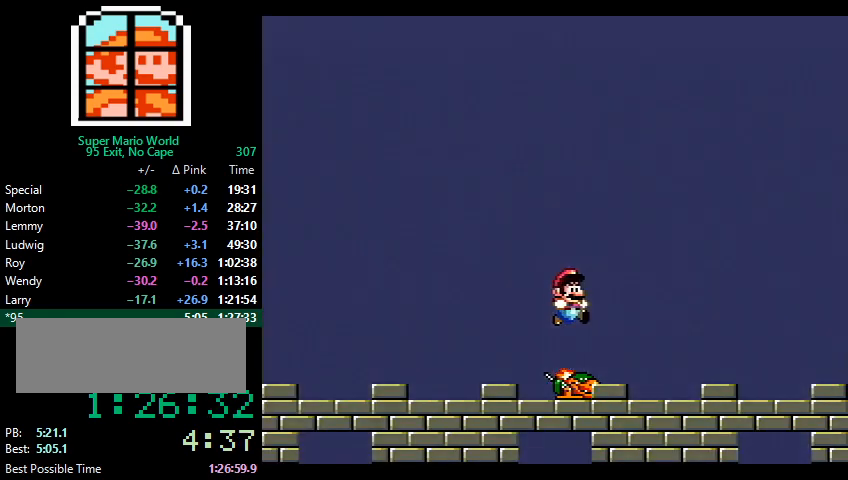
{"buttons": [], "events": [[67, "DPAD_LEFT", "down"], [300, "B", "down"], [333, "DPAD_LEFT", "up"], [400, "B", "up"], [400, "DPAD_RIGHT", "down"], [500, "DPAD_RIGHT", "up"]]}
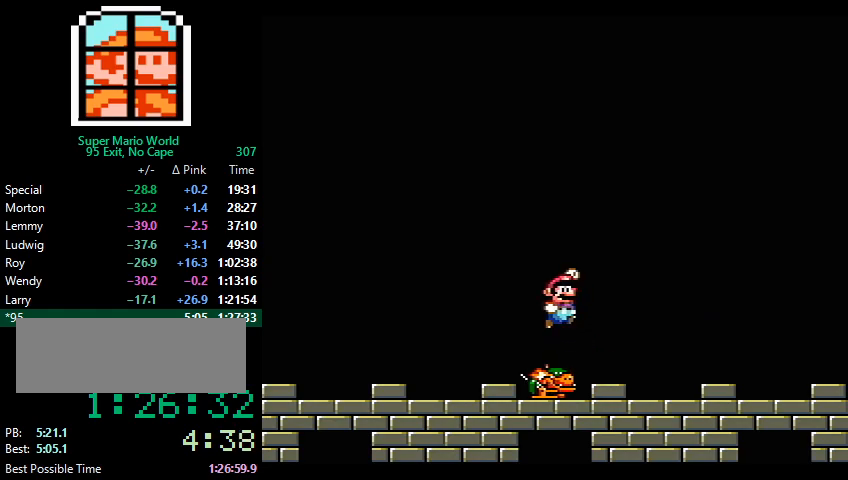
{"buttons": [], "events": [[167, "DPAD_LEFT", "down"], [300, "DPAD_LEFT", "up"], [333, "B", "down"], [367, "DPAD_RIGHT", "down"], [400, "B", "up"], [500, "DPAD_RIGHT", "up"]]}
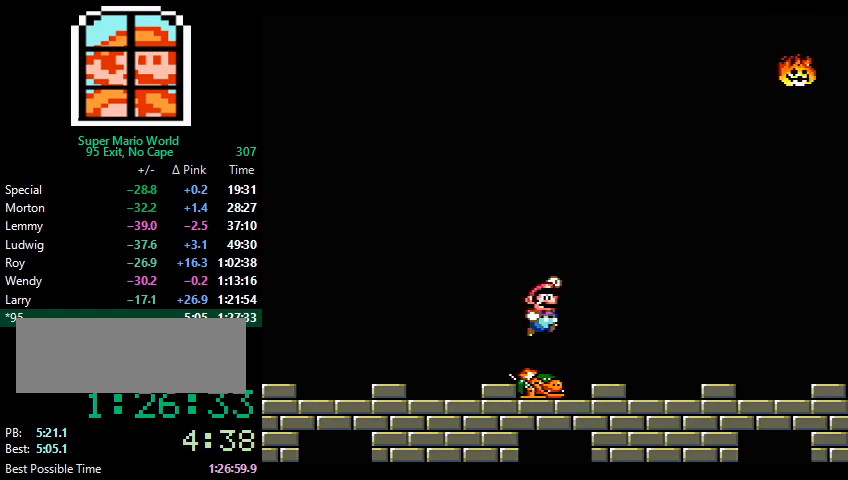
{"buttons": ["DPAD_LEFT"], "events": [[100, "DPAD_LEFT", "down"], [267, "DPAD_LEFT", "up"], [467, "DPAD_LEFT", "down"]]}
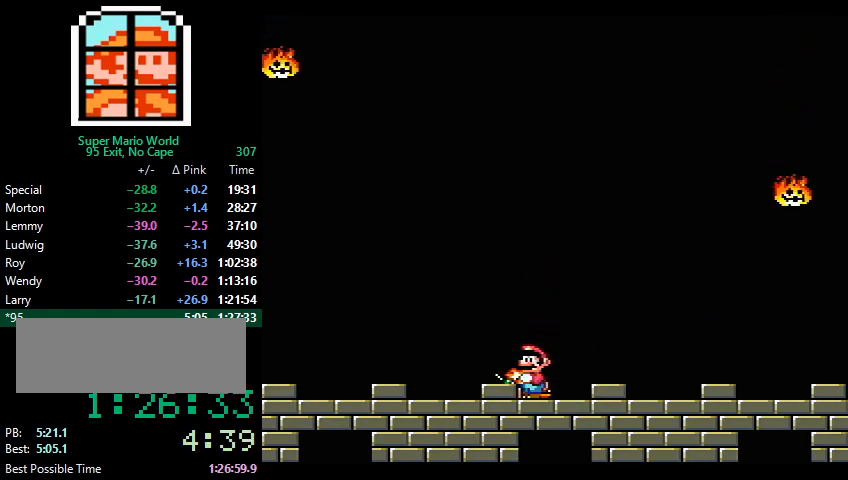
{"buttons": ["DPAD_RIGHT"], "events": [[67, "B", "down"], [100, "B", "up"], [100, "DPAD_LEFT", "up"], [300, "DPAD_RIGHT", "down"], [367, "DPAD_RIGHT", "up"], [467, "DPAD_RIGHT", "down"]]}
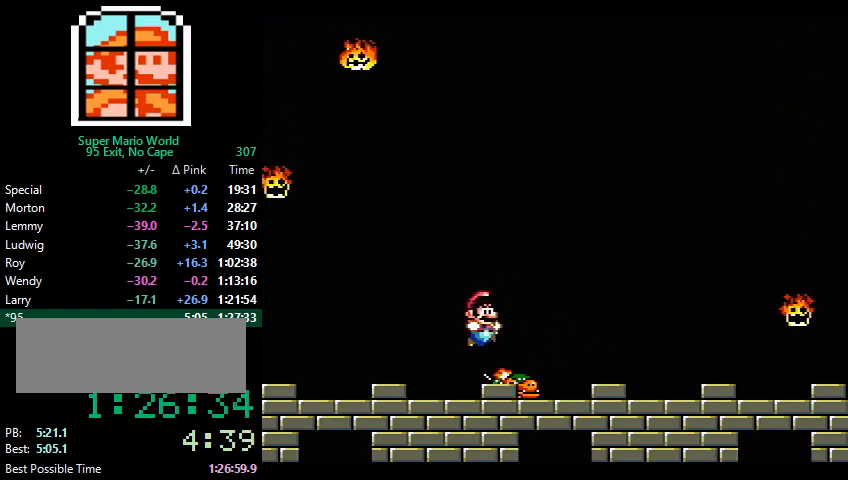
{"buttons": [], "events": [[33, "DPAD_RIGHT", "up"], [200, "DPAD_LEFT", "down"], [400, "DPAD_LEFT", "up"]]}
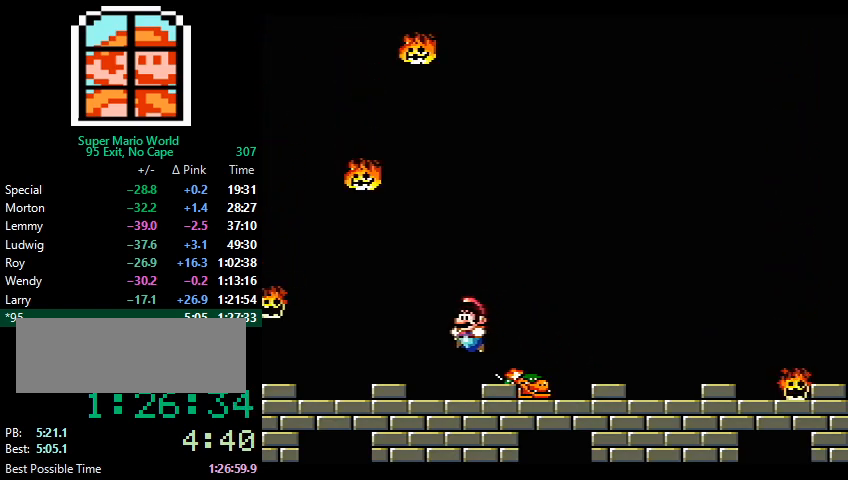
{"buttons": ["DPAD_RIGHT"], "events": [[67, "DPAD_RIGHT", "down"]]}
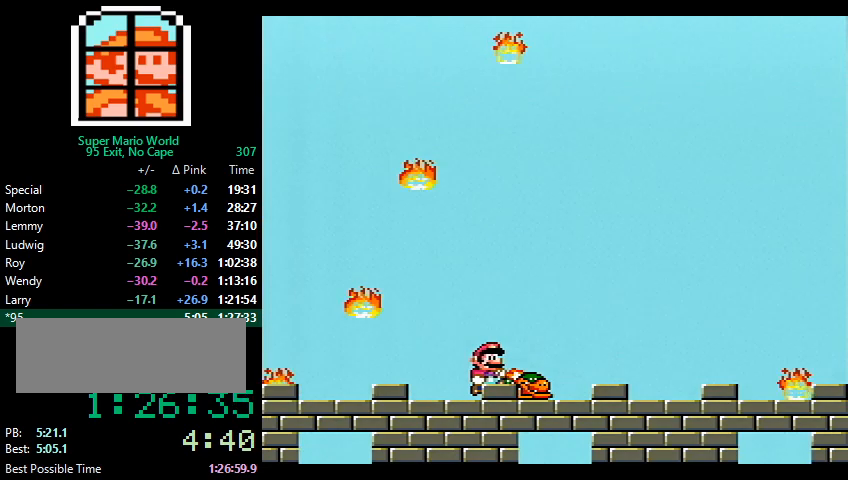
{"buttons": ["Y", "DPAD_RIGHT"], "events": [[33, "Y", "down"], [133, "DPAD_RIGHT", "up"], [467, "DPAD_RIGHT", "down"]]}
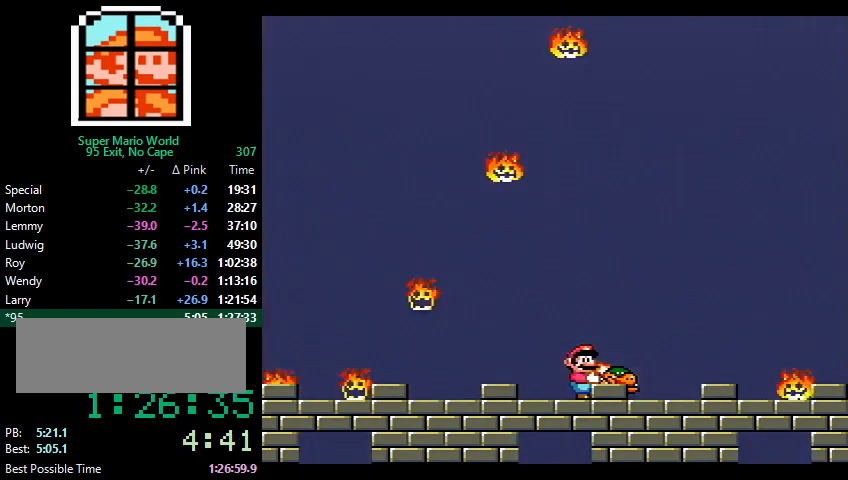
{"buttons": ["Y", "DPAD_RIGHT"], "events": [[100, "DPAD_RIGHT", "up"], [367, "DPAD_RIGHT", "down"]]}
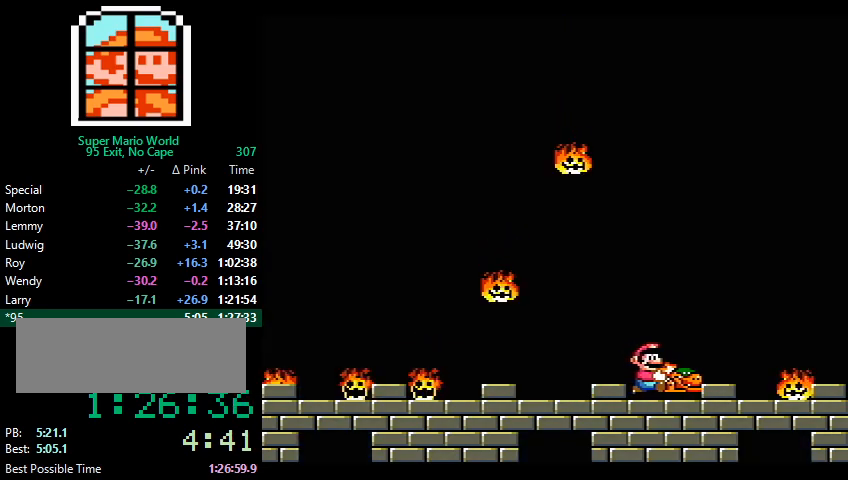
{"buttons": ["Y"], "events": [[67, "DPAD_RIGHT", "up"], [267, "DPAD_LEFT", "down"], [333, "DPAD_LEFT", "up"]]}
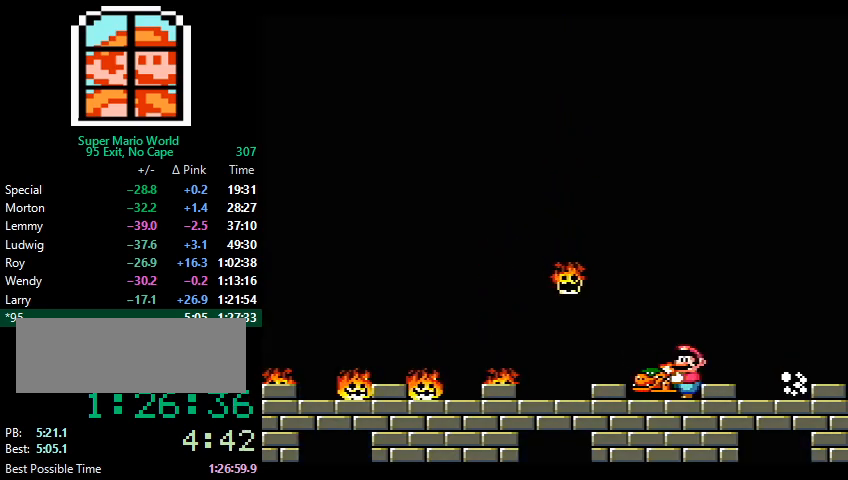
{"buttons": ["Y"], "events": [[67, "DPAD_DOWN", "down"], [133, "DPAD_DOWN", "up"], [233, "DPAD_DOWN", "down"], [300, "DPAD_DOWN", "up"], [367, "DPAD_DOWN", "down"], [433, "DPAD_DOWN", "up"]]}
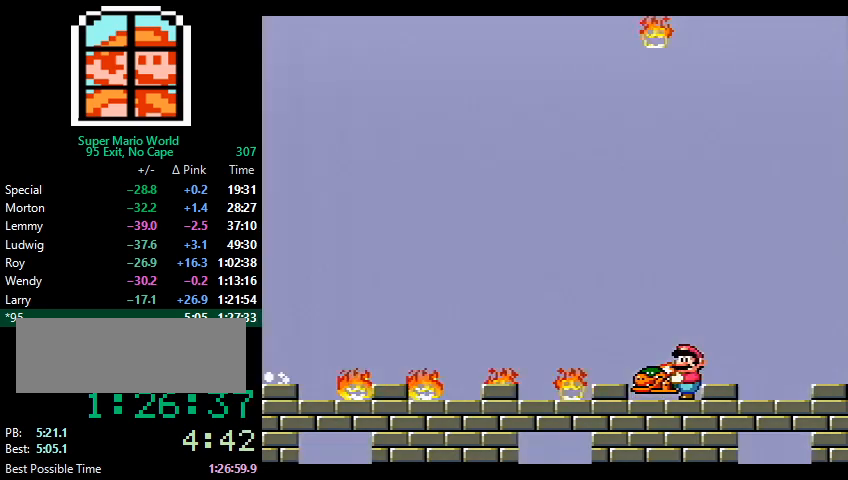
{"buttons": ["B", "Y", "DPAD_DOWN", "DPAD_LEFT"], "events": [[100, "DPAD_LEFT", "down"], [433, "B", "down"], [433, "DPAD_DOWN", "down"]]}
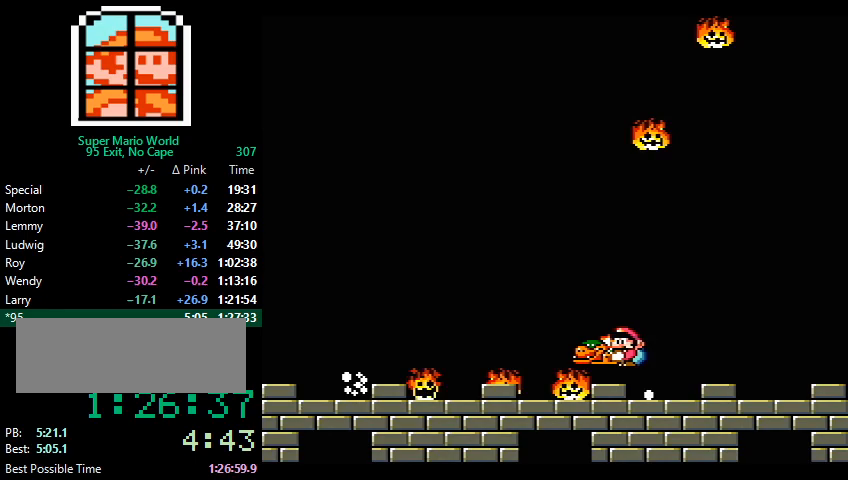
{"buttons": ["B", "Y", "DPAD_LEFT"], "events": [[33, "DPAD_DOWN", "up"]]}
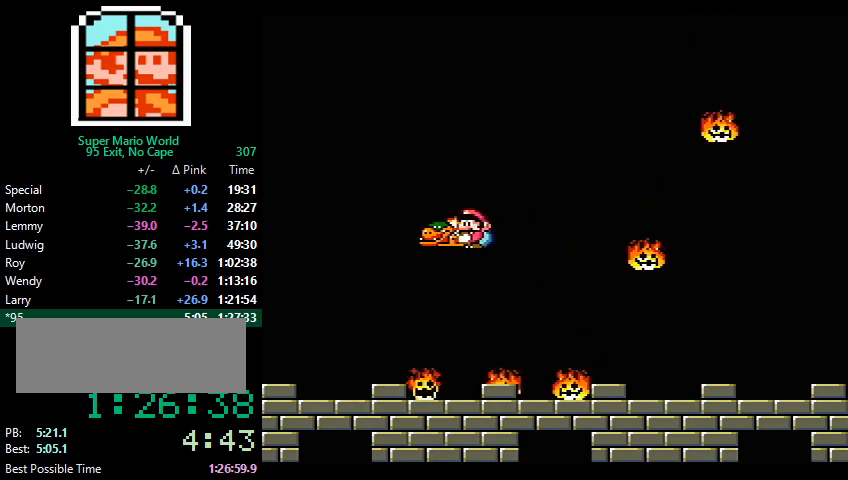
{"buttons": ["B", "Y", "DPAD_DOWN"], "events": [[100, "DPAD_LEFT", "up"], [300, "DPAD_RIGHT", "down"], [467, "DPAD_DOWN", "down"], [467, "DPAD_RIGHT", "up"]]}
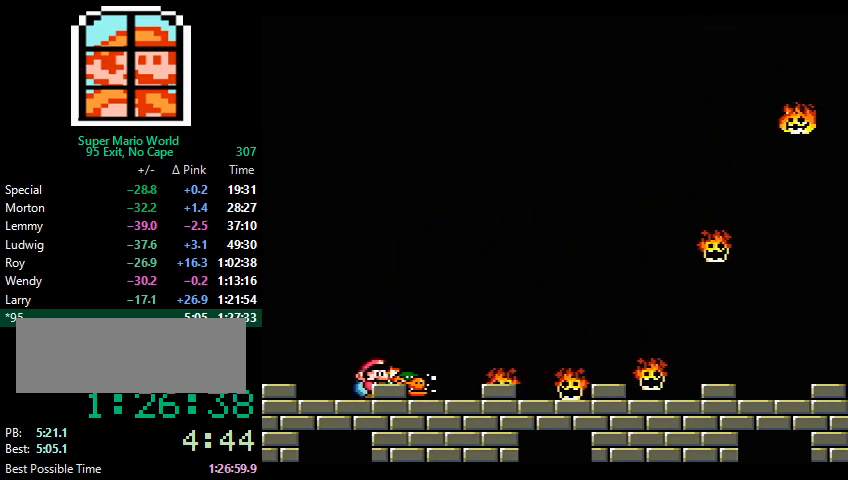
{"buttons": [], "events": [[133, "B", "up"], [167, "Y", "up"], [433, "DPAD_DOWN", "up"]]}
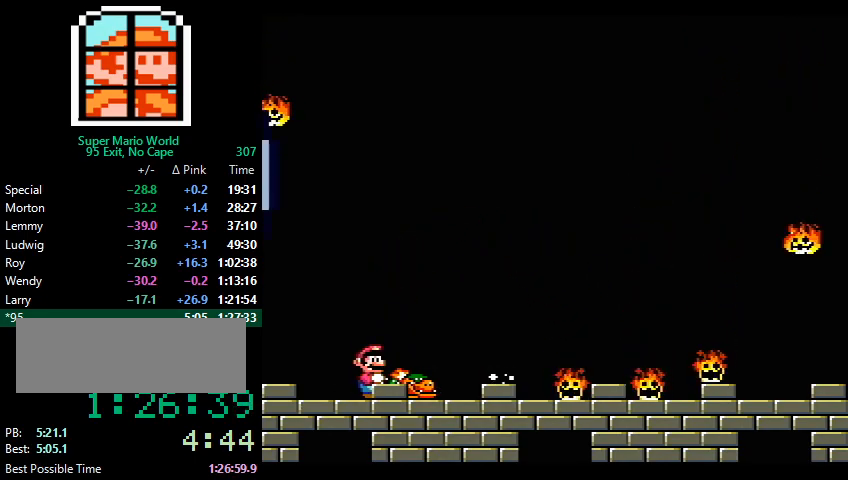
{"buttons": [], "events": [[33, "DPAD_RIGHT", "down"], [133, "DPAD_RIGHT", "up"], [233, "DPAD_RIGHT", "down"], [333, "DPAD_RIGHT", "up"]]}
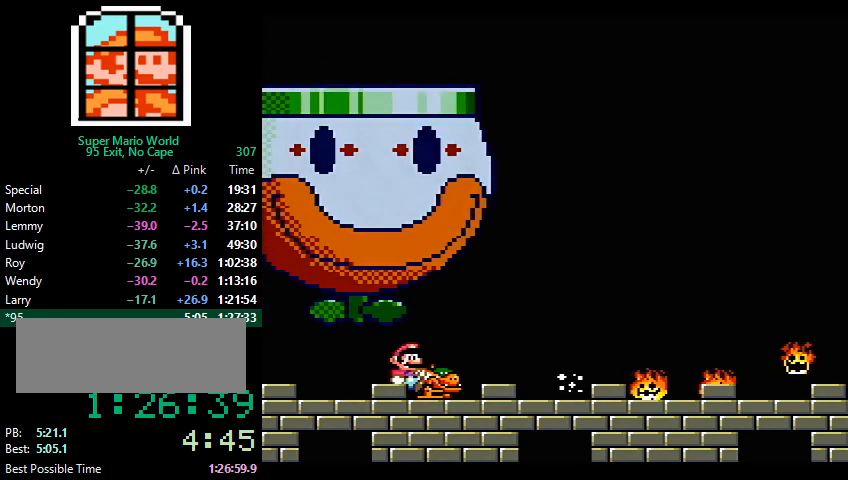
{"buttons": [], "events": [[267, "DPAD_RIGHT", "down"], [400, "DPAD_RIGHT", "up"]]}
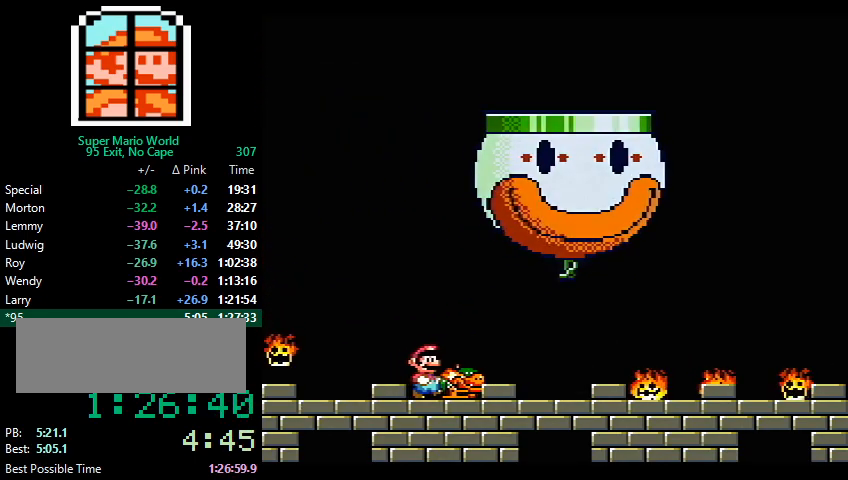
{"buttons": ["DPAD_RIGHT"], "events": [[100, "DPAD_RIGHT", "down"], [233, "DPAD_RIGHT", "up"], [400, "DPAD_RIGHT", "down"]]}
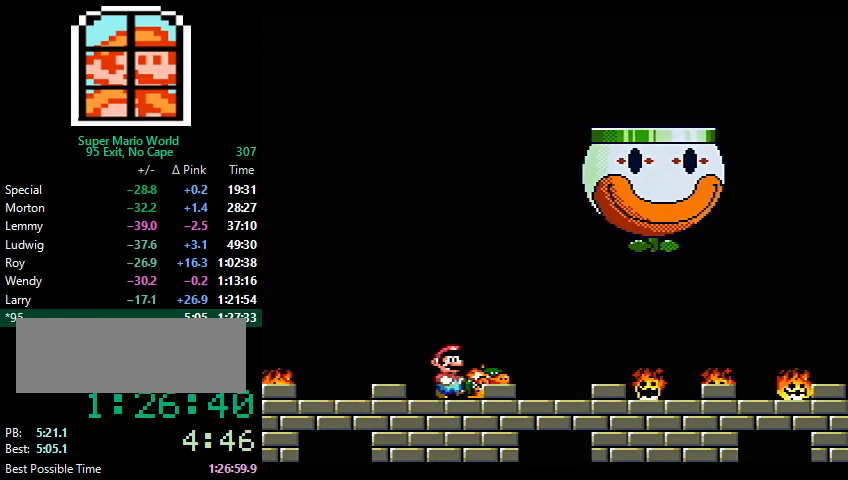
{"buttons": ["Y", "DPAD_RIGHT"], "events": [[33, "DPAD_RIGHT", "up"], [233, "DPAD_RIGHT", "down"], [300, "DPAD_RIGHT", "up"], [433, "DPAD_RIGHT", "down"], [500, "Y", "down"]]}
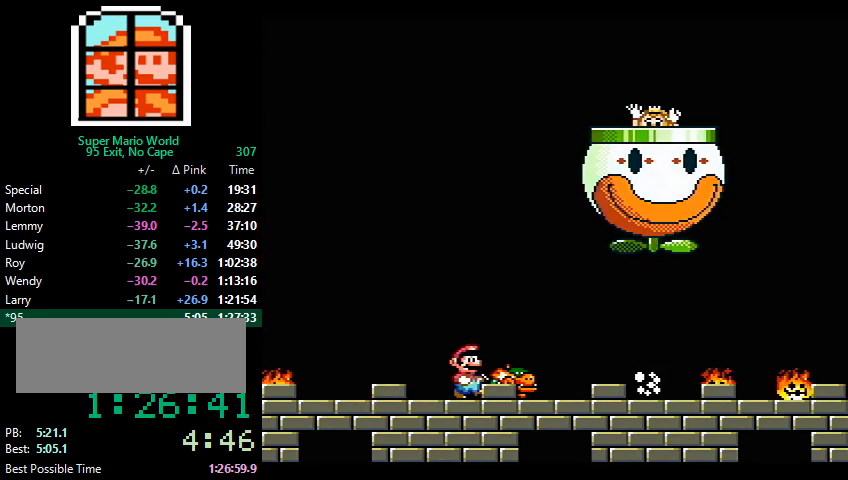
{"buttons": ["Y", "DPAD_RIGHT"], "events": []}
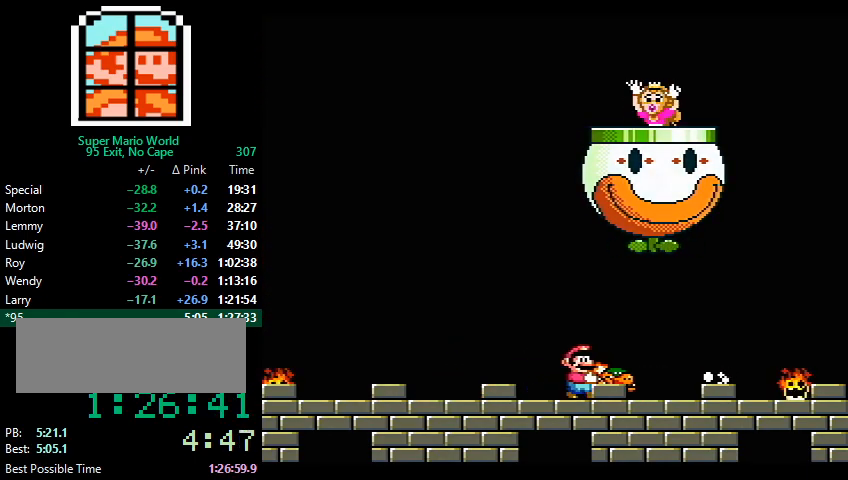
{"buttons": ["Y"], "events": [[33, "DPAD_RIGHT", "up"], [100, "DPAD_LEFT", "down"], [233, "DPAD_LEFT", "up"], [333, "DPAD_RIGHT", "down"], [433, "DPAD_RIGHT", "up"]]}
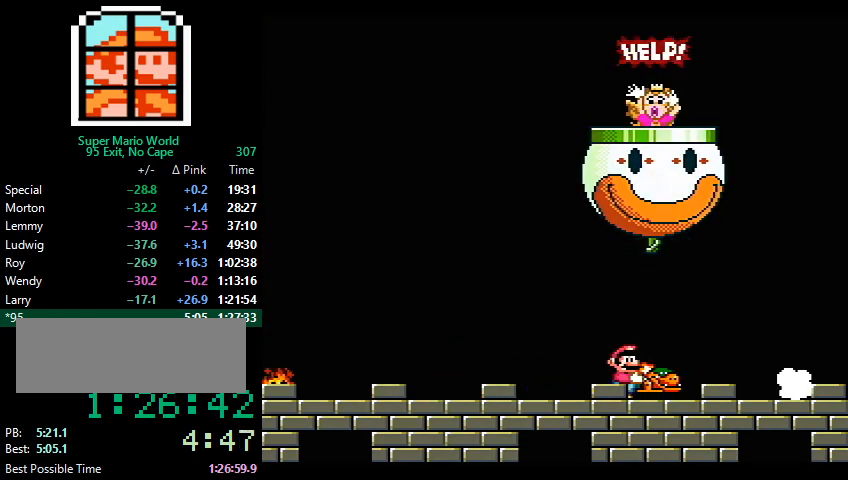
{"buttons": ["Y", "DPAD_LEFT"], "events": [[100, "DPAD_RIGHT", "down"], [133, "DPAD_RIGHT", "up"], [433, "DPAD_LEFT", "down"]]}
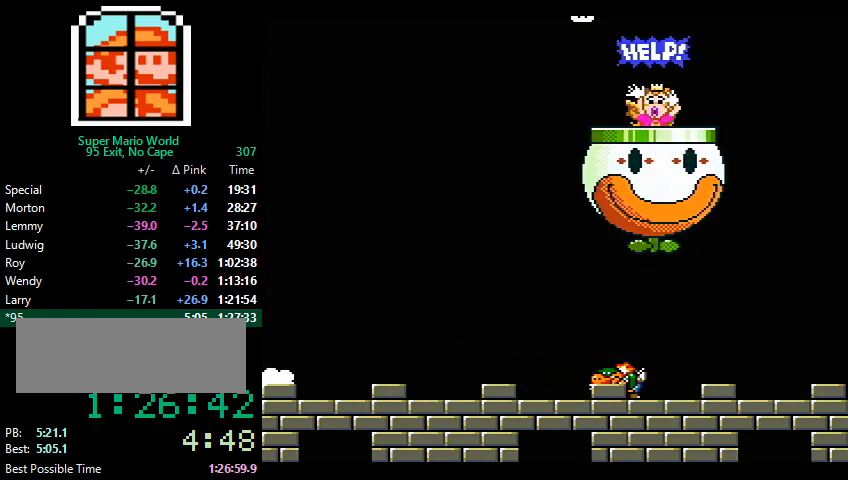
{"buttons": ["Y", "DPAD_UP"], "events": [[33, "DPAD_LEFT", "up"], [67, "DPAD_RIGHT", "down"], [133, "DPAD_RIGHT", "up"], [367, "DPAD_UP", "down"]]}